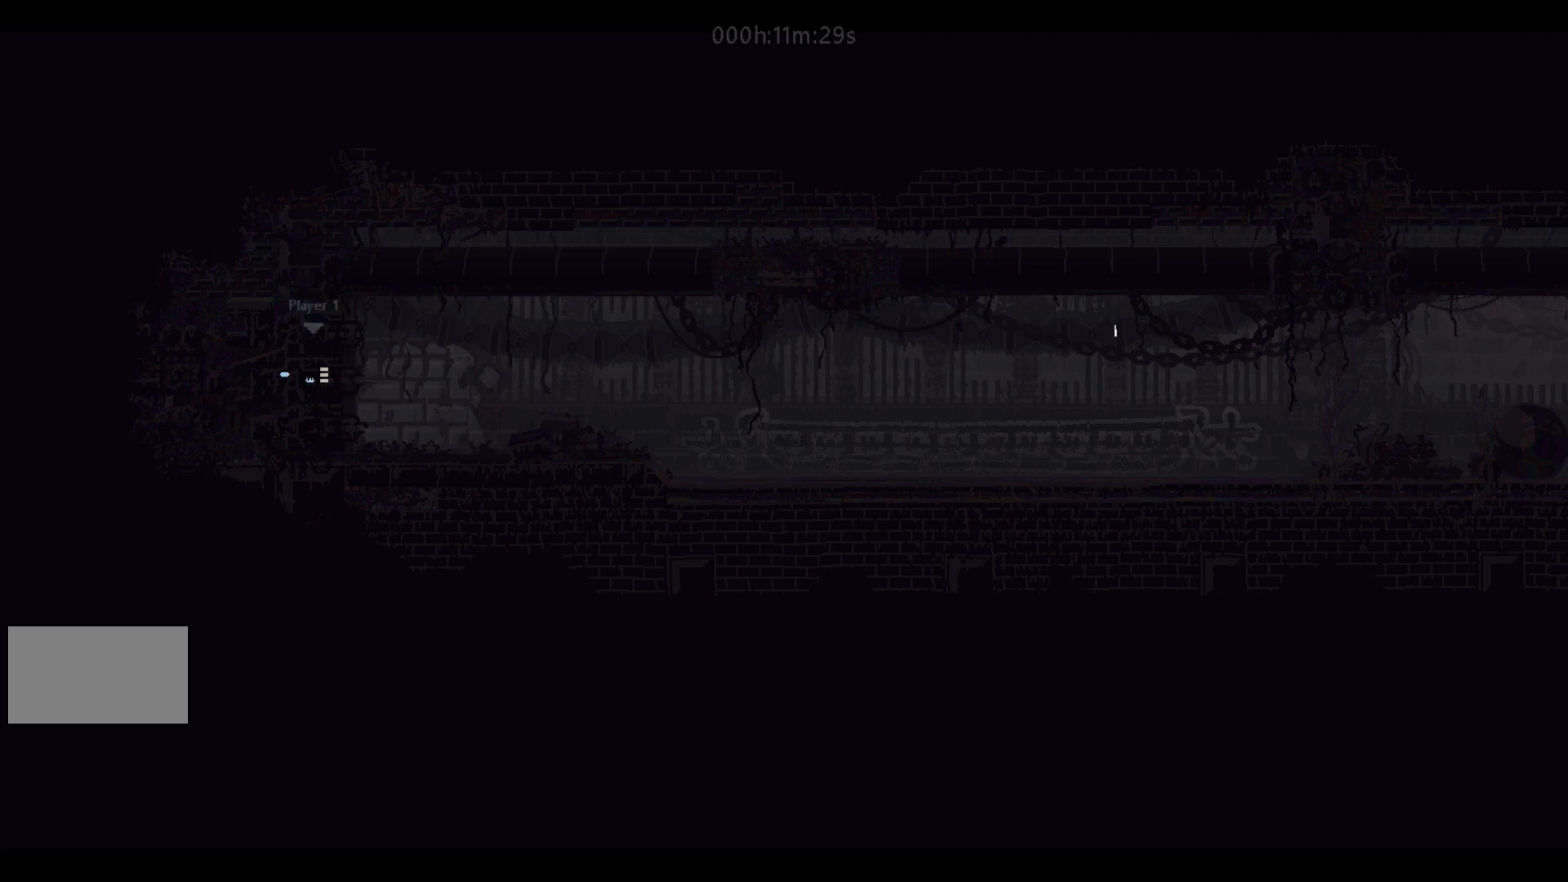
Gameplay with keyboard and mouse; each line is a JSON object with the keys held at the frame after it. "events" lists presses ("down") and releases ("up") of "down", "g", "j", "left", "right", "t" and "up" between this image and that frame as [ms after this image, input, new state], when the widget could be followed in between. No other keys are recorded. Mouse buttons are not recorded. Not read: mouse_move.
{"keys": ["left"], "events": []}
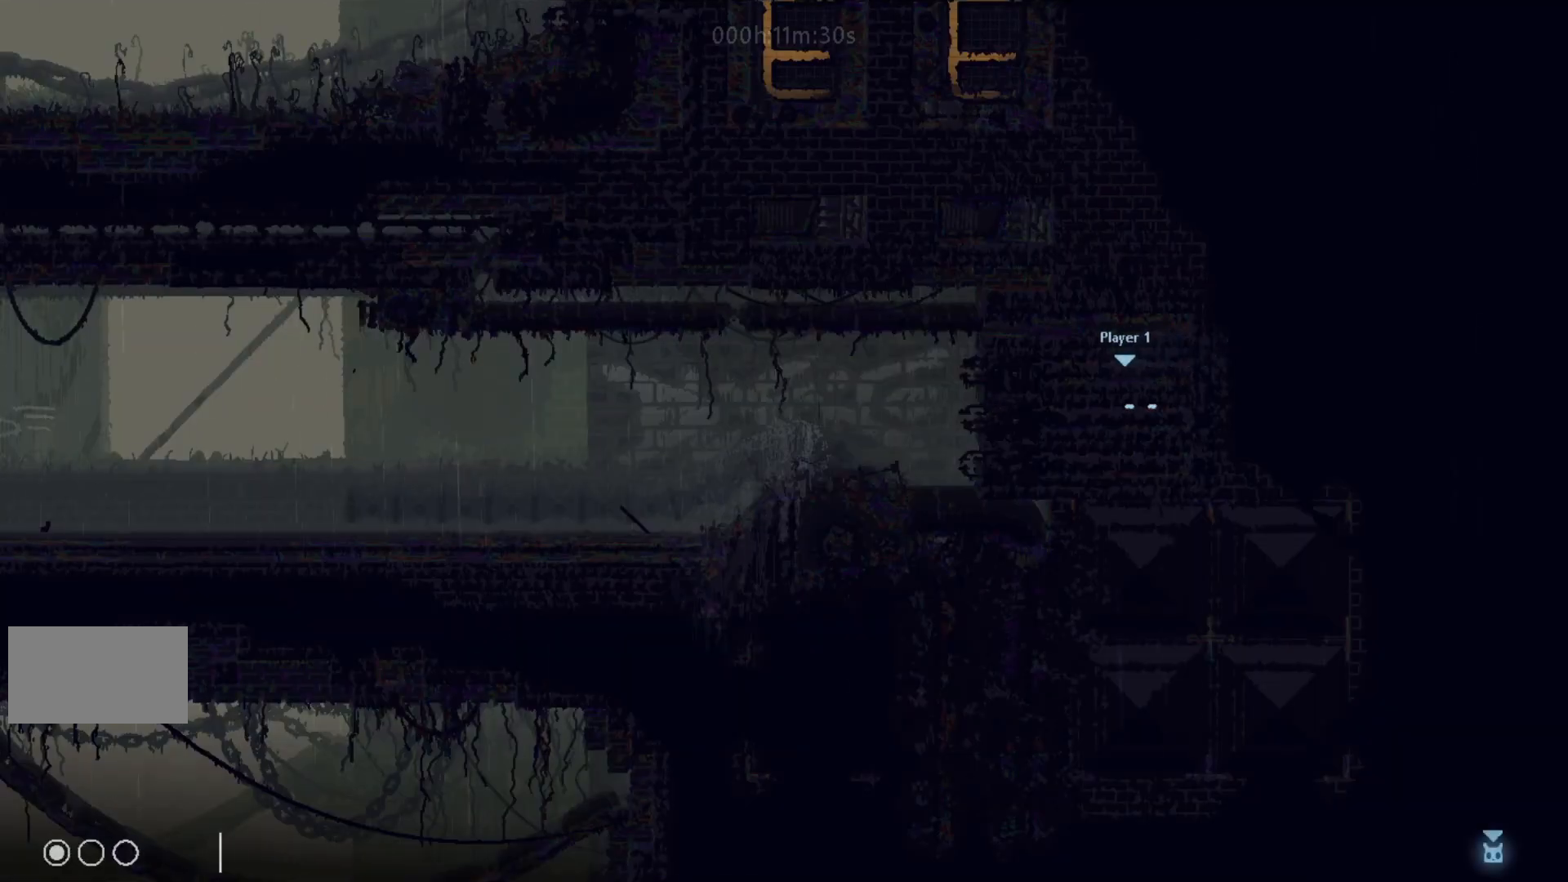
{"keys": ["j", "left"], "events": [[333, "j", "down"], [383, "j", "up"], [450, "j", "down"]]}
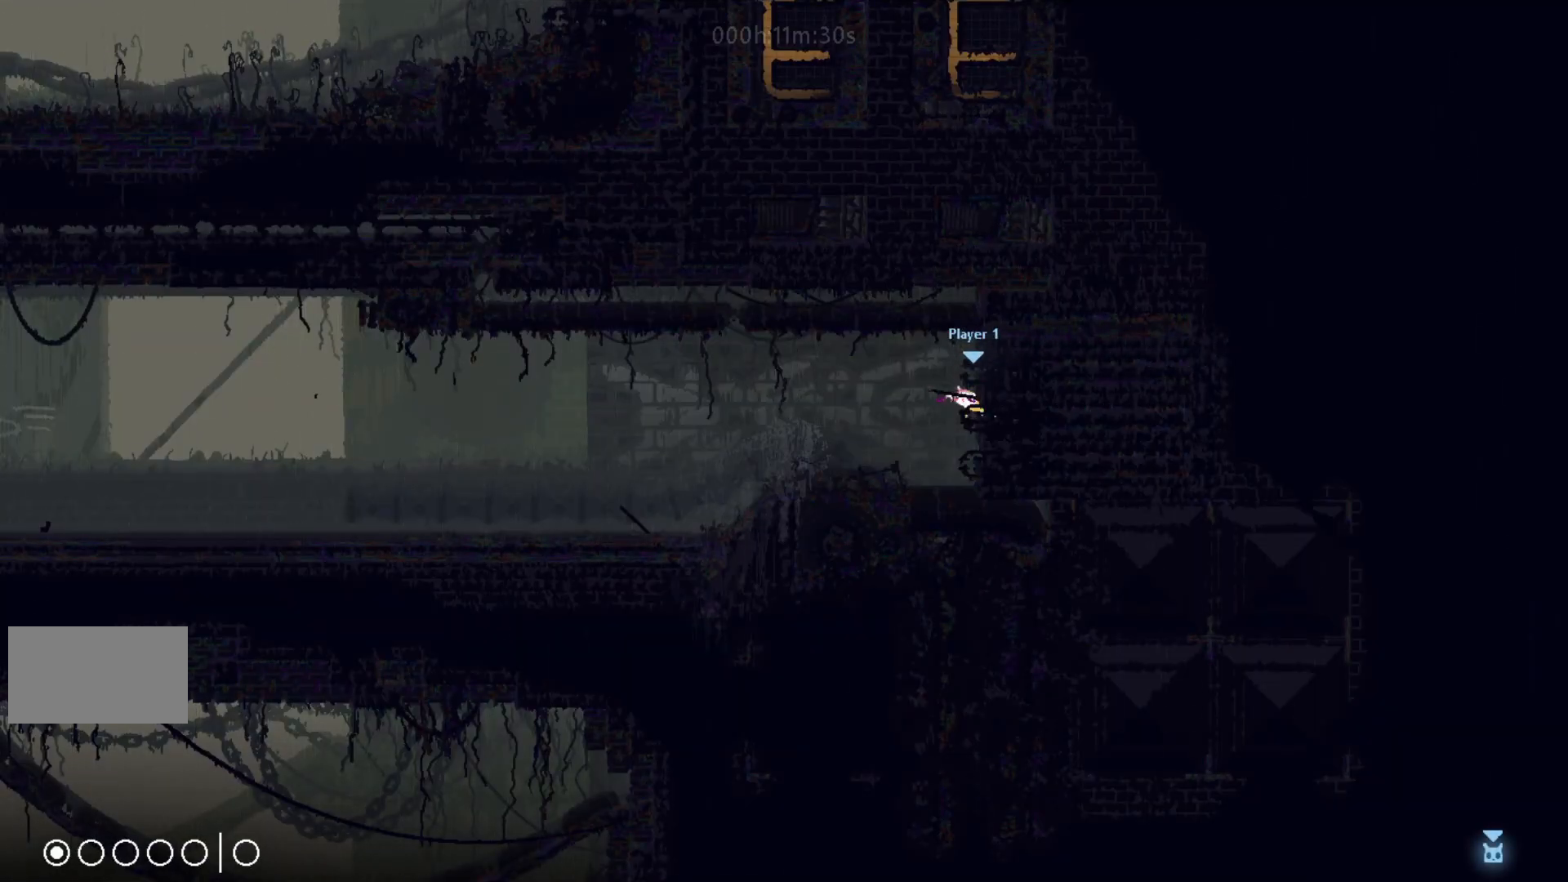
{"keys": ["left"], "events": [[33, "up", "down"], [83, "j", "up"], [83, "left", "up"], [183, "left", "down"], [200, "up", "up"]]}
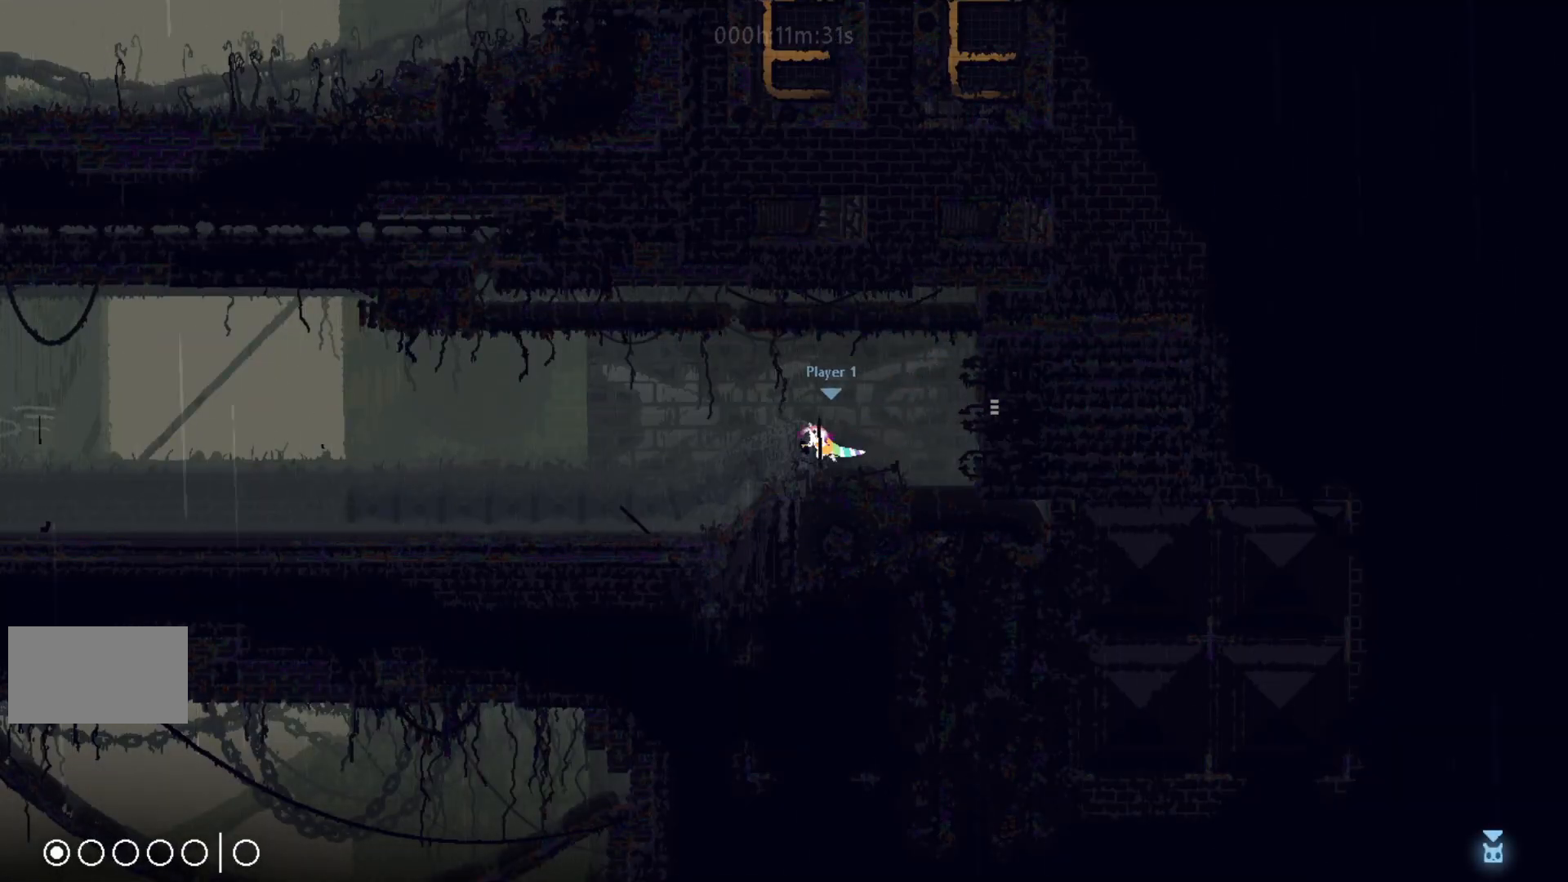
{"keys": ["left"], "events": [[17, "j", "down"], [100, "j", "up"]]}
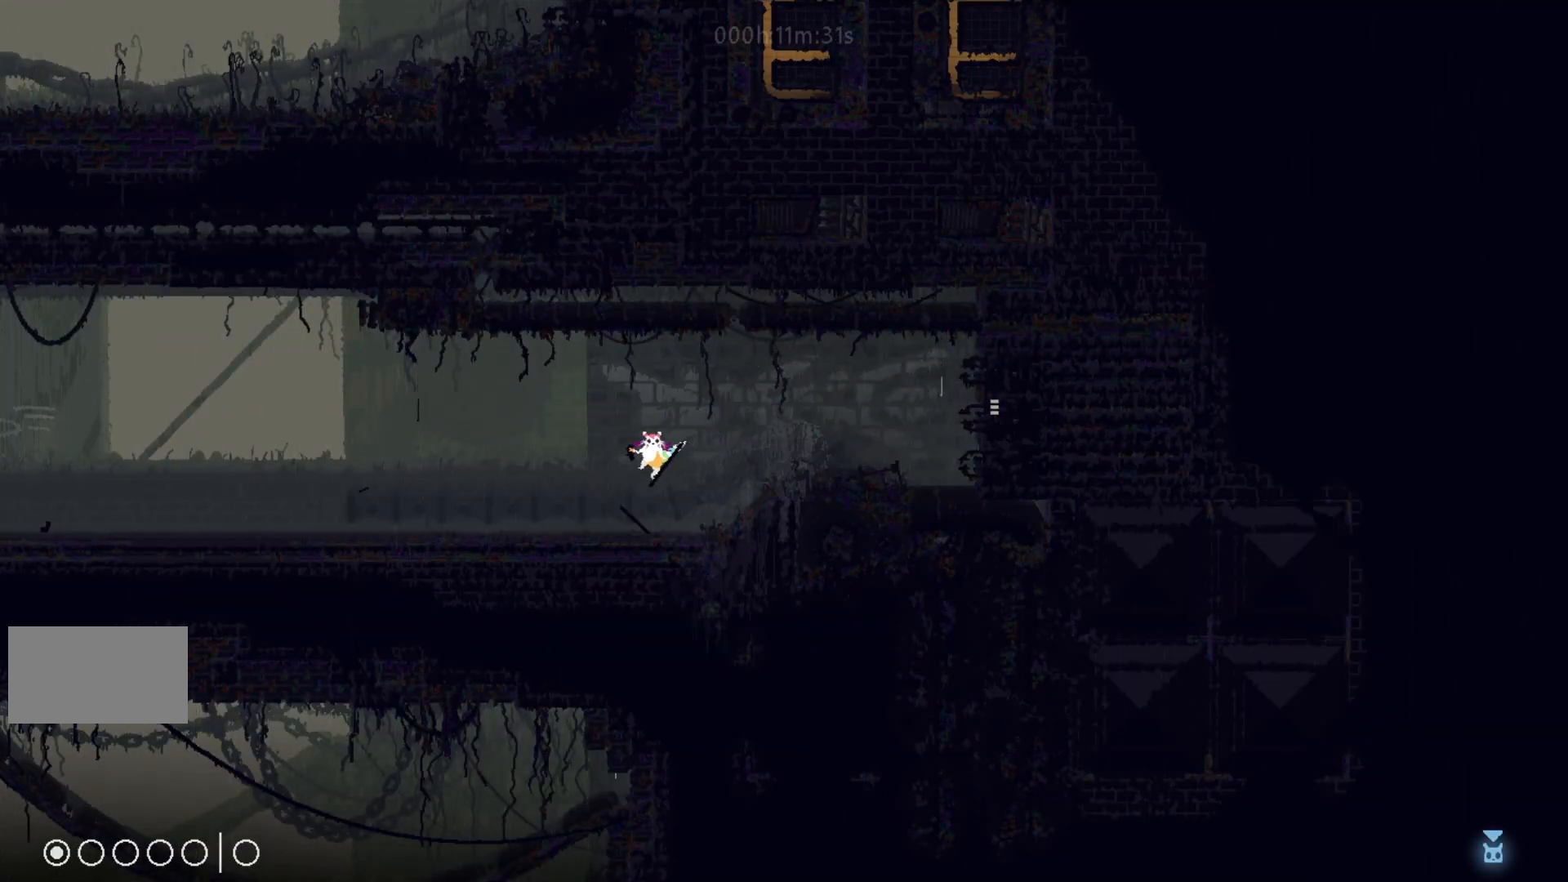
{"keys": ["left"], "events": []}
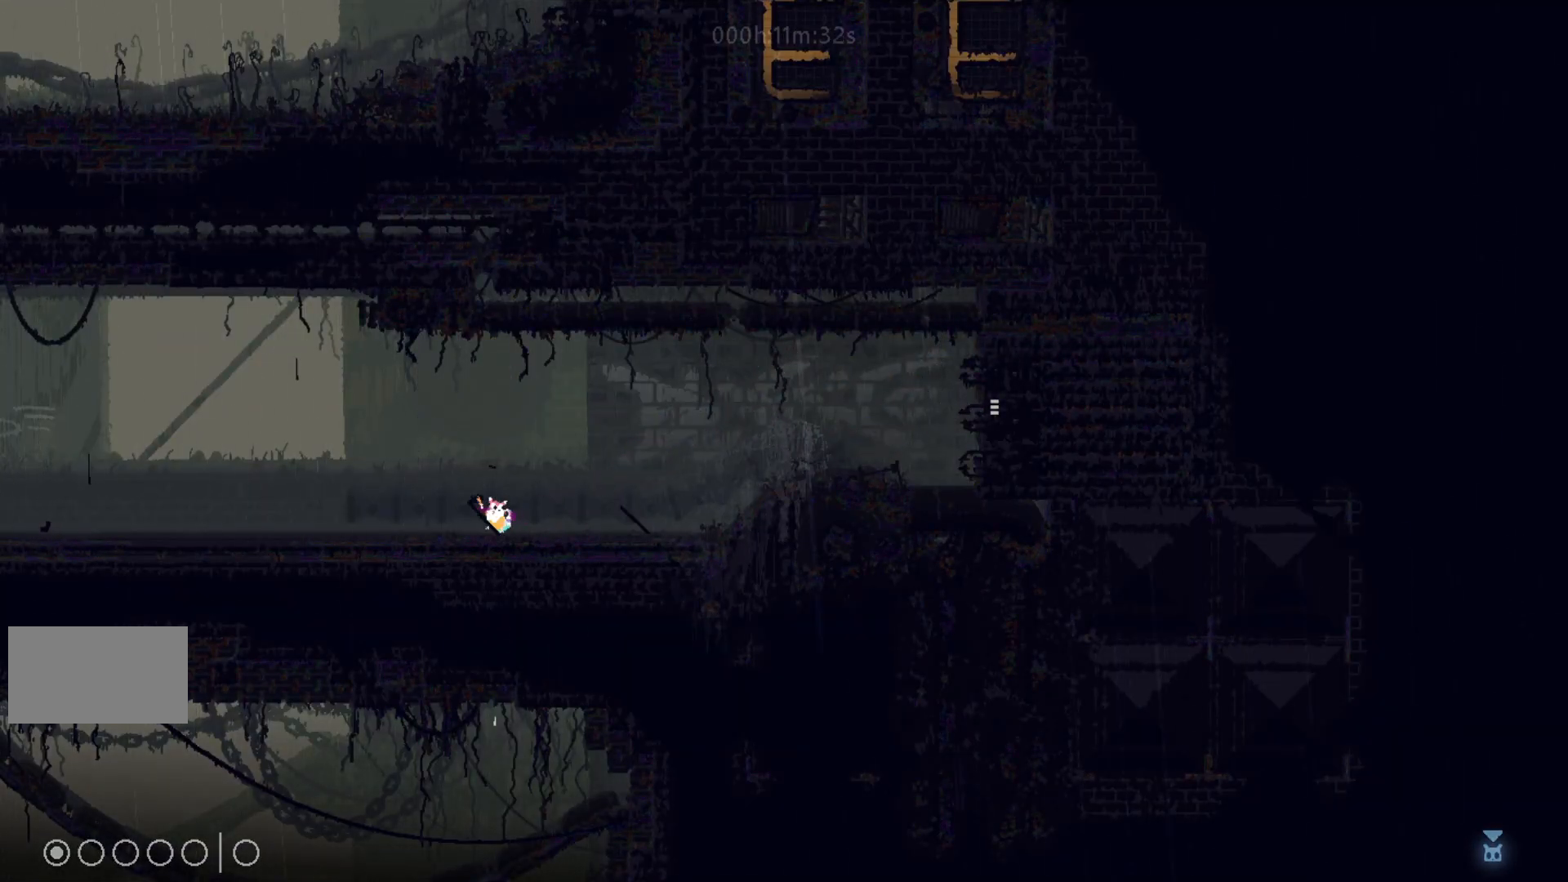
{"keys": ["left"], "events": [[50, "j", "down"], [100, "t", "down"], [117, "j", "up"], [150, "t", "up"]]}
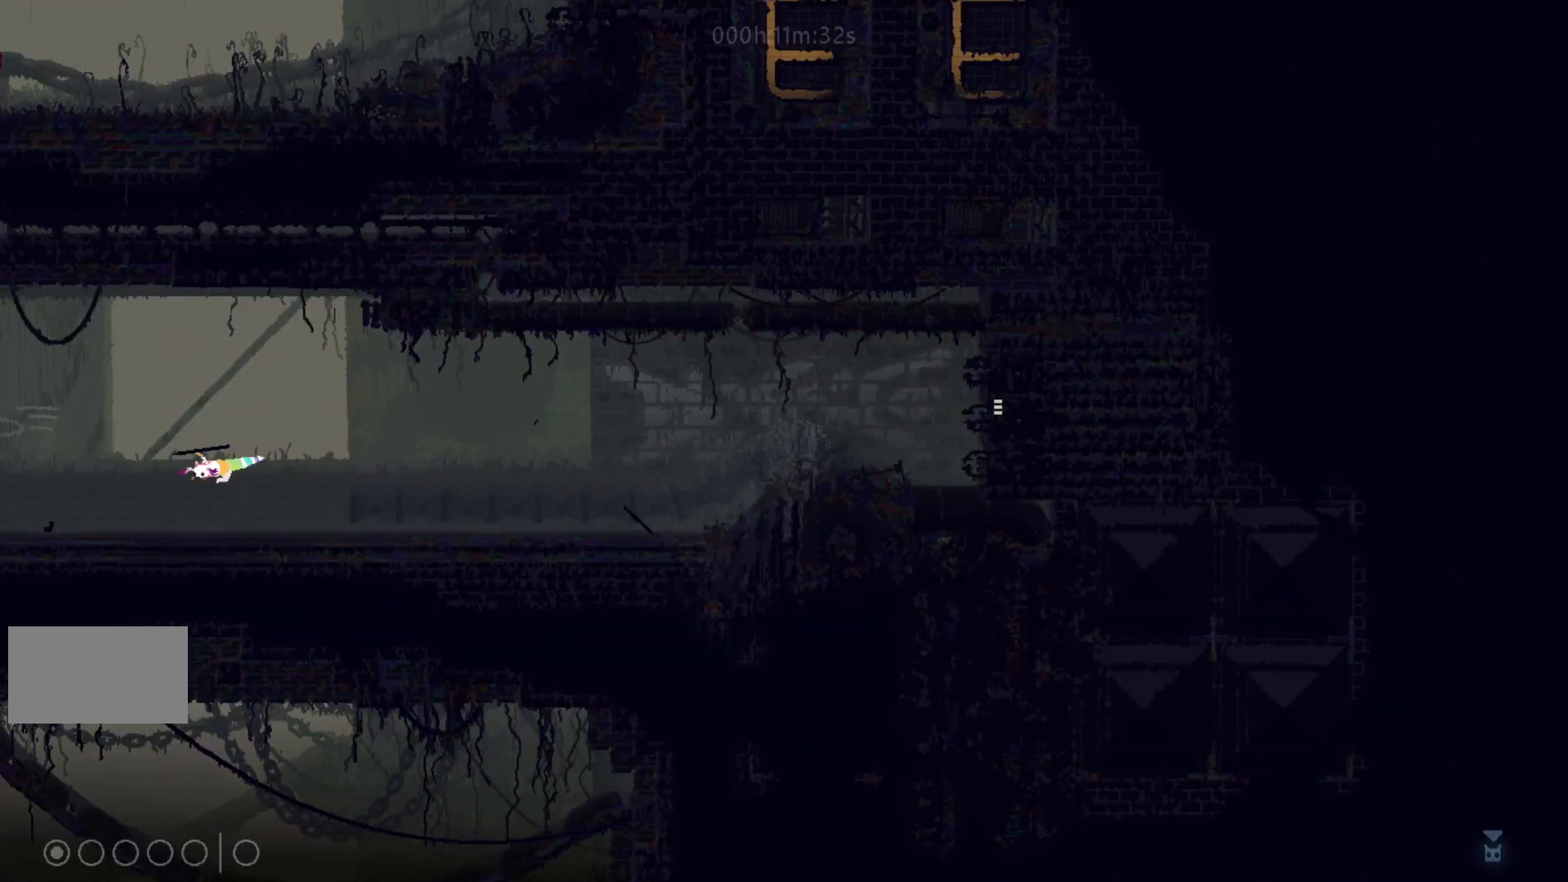
{"keys": ["left"], "events": [[167, "j", "down"], [333, "up", "down"], [350, "j", "up"], [350, "left", "up"], [433, "left", "down"], [450, "up", "up"]]}
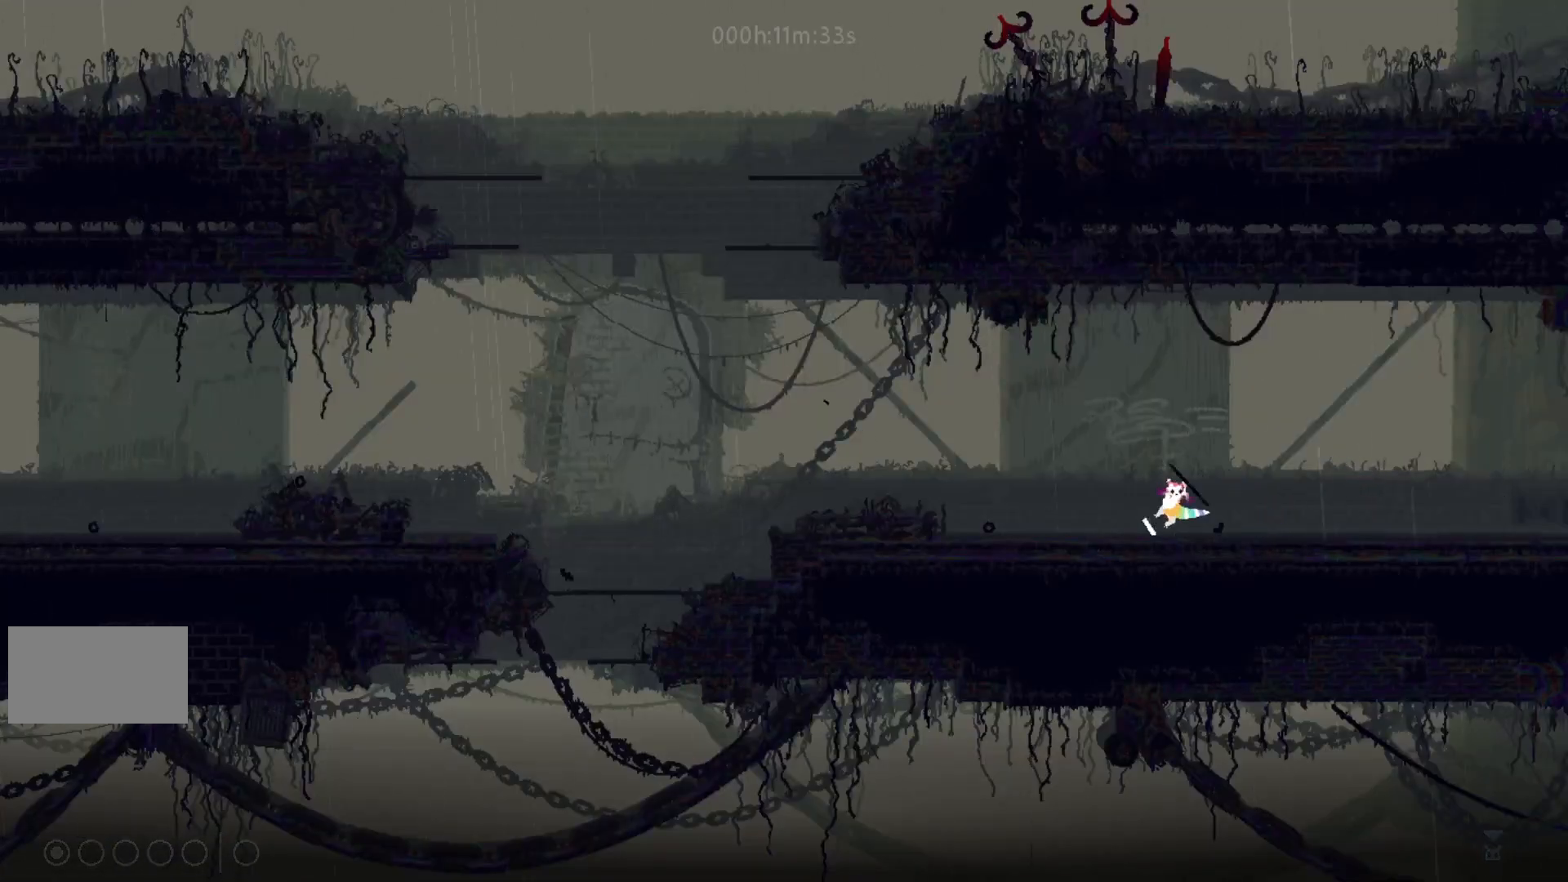
{"keys": ["j", "left"], "events": [[150, "g", "down"], [233, "g", "up"], [450, "j", "down"]]}
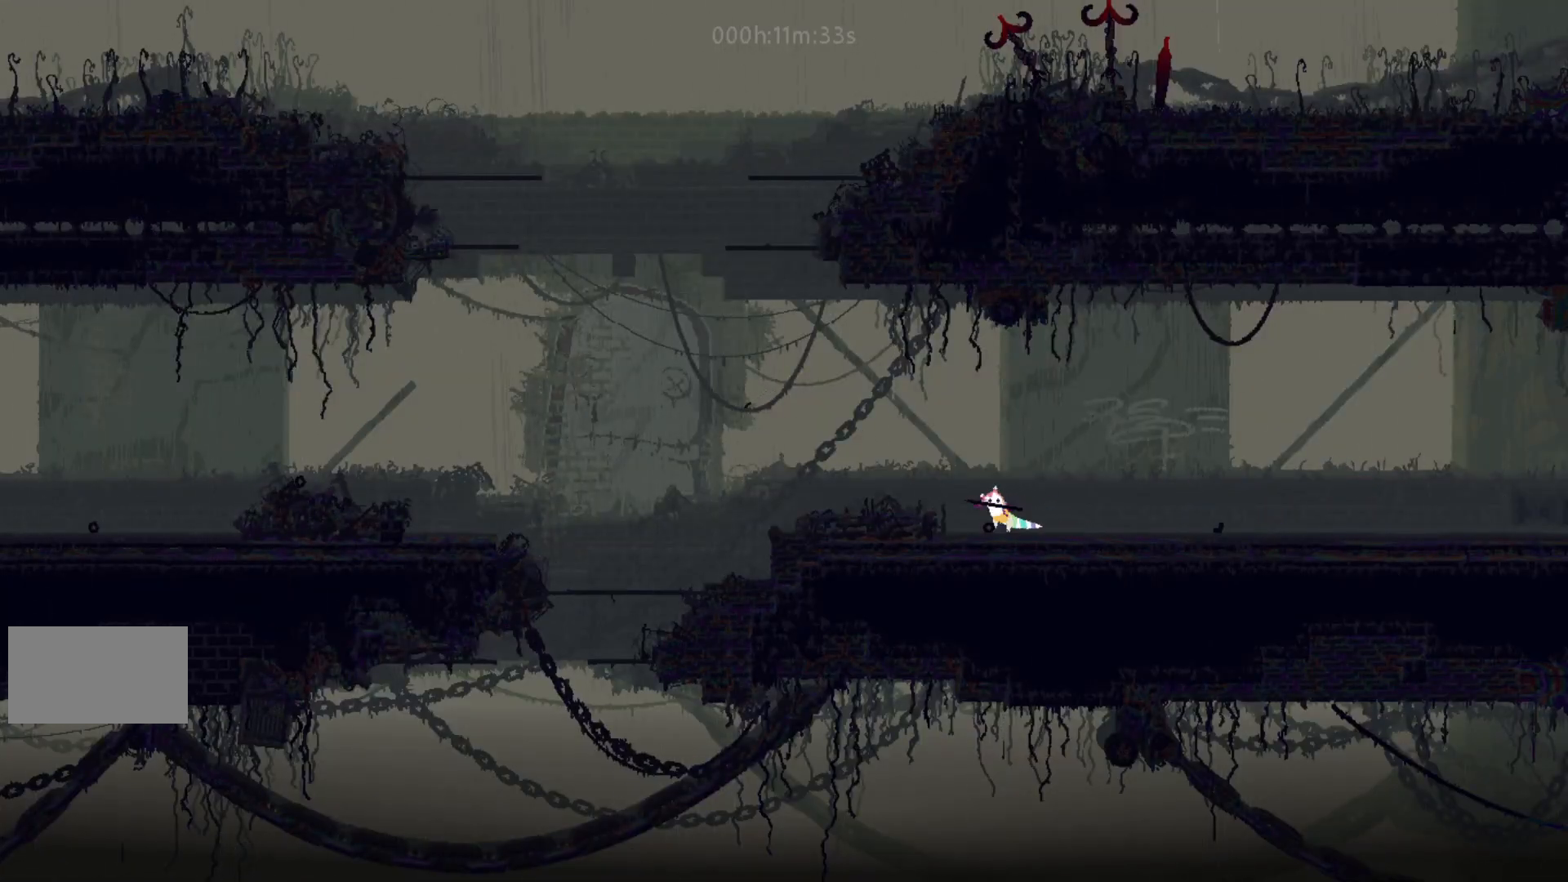
{"keys": ["left"], "events": [[117, "j", "up"]]}
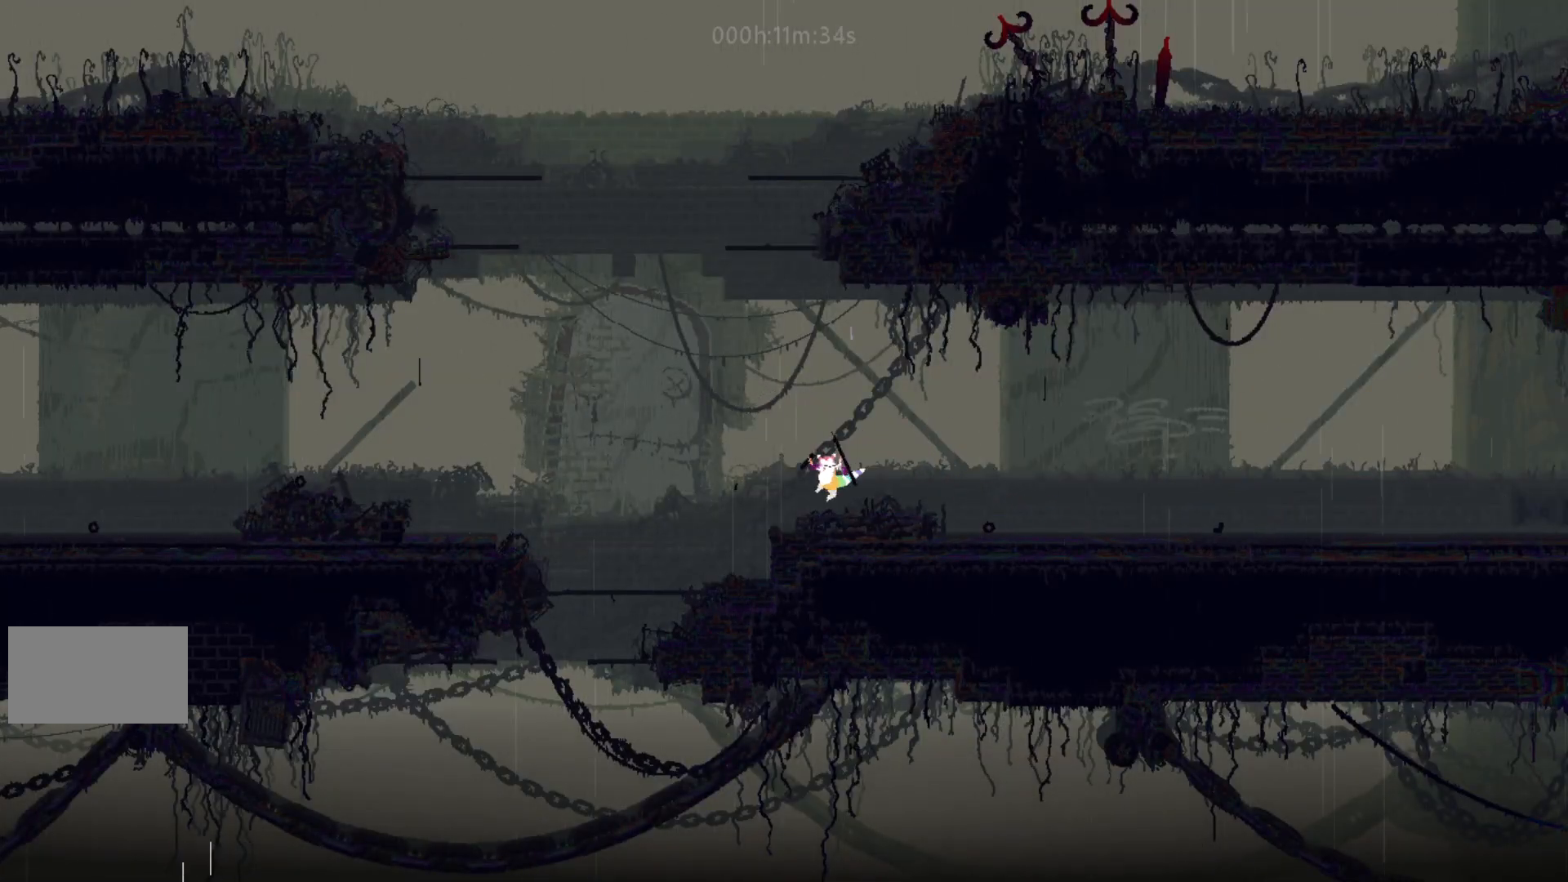
{"keys": ["left"], "events": [[83, "j", "down"], [200, "t", "down"], [233, "j", "up"], [333, "t", "up"]]}
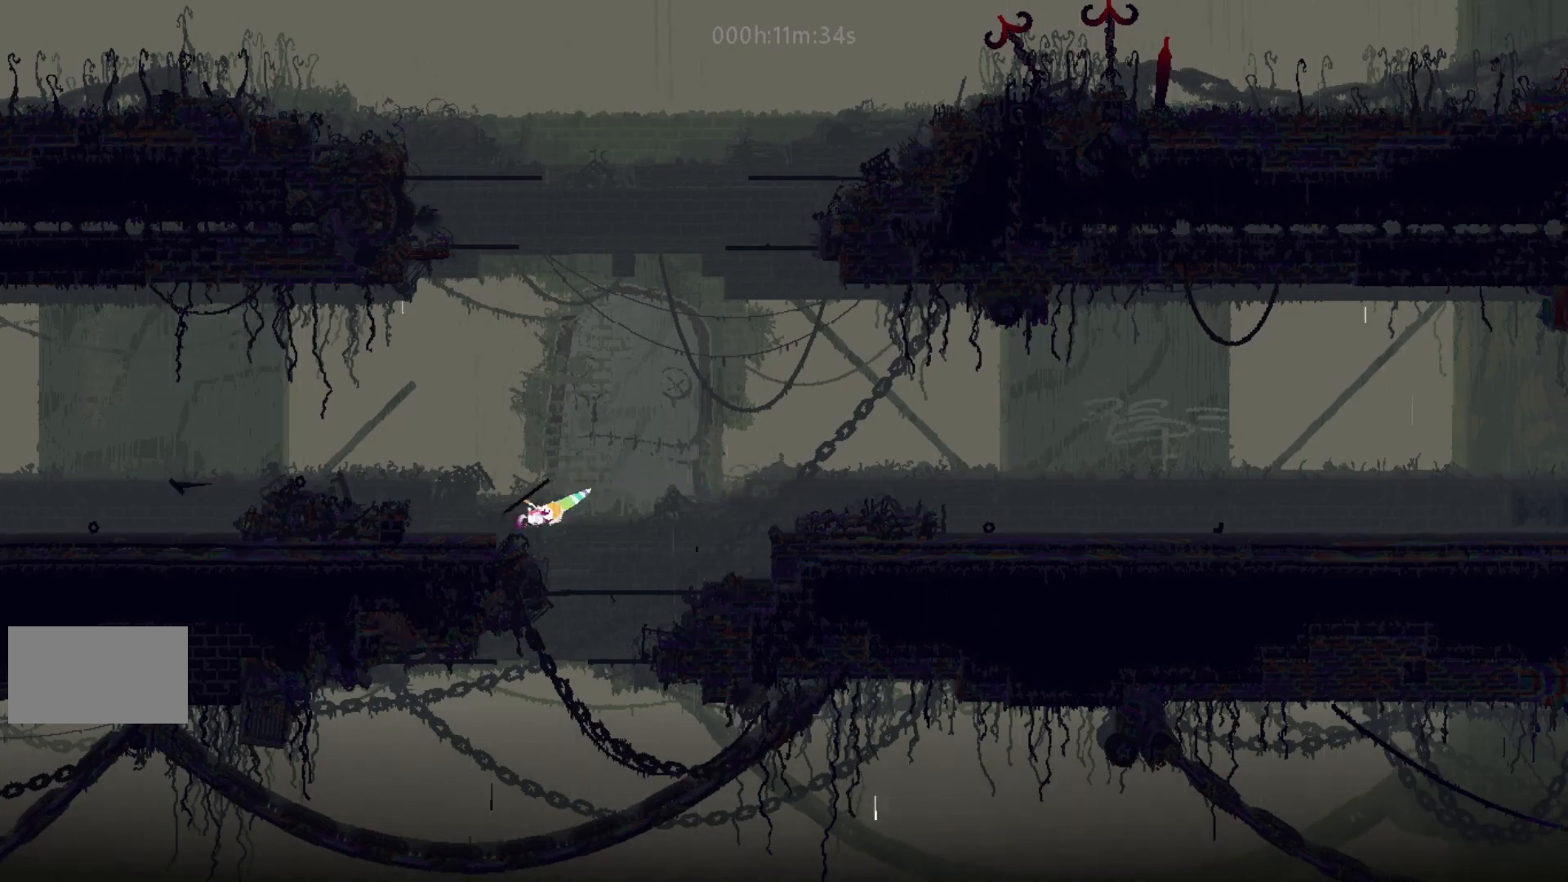
{"keys": ["j", "left"], "events": [[117, "up", "down"], [150, "left", "up"], [300, "up", "up"], [350, "left", "down"], [400, "j", "down"]]}
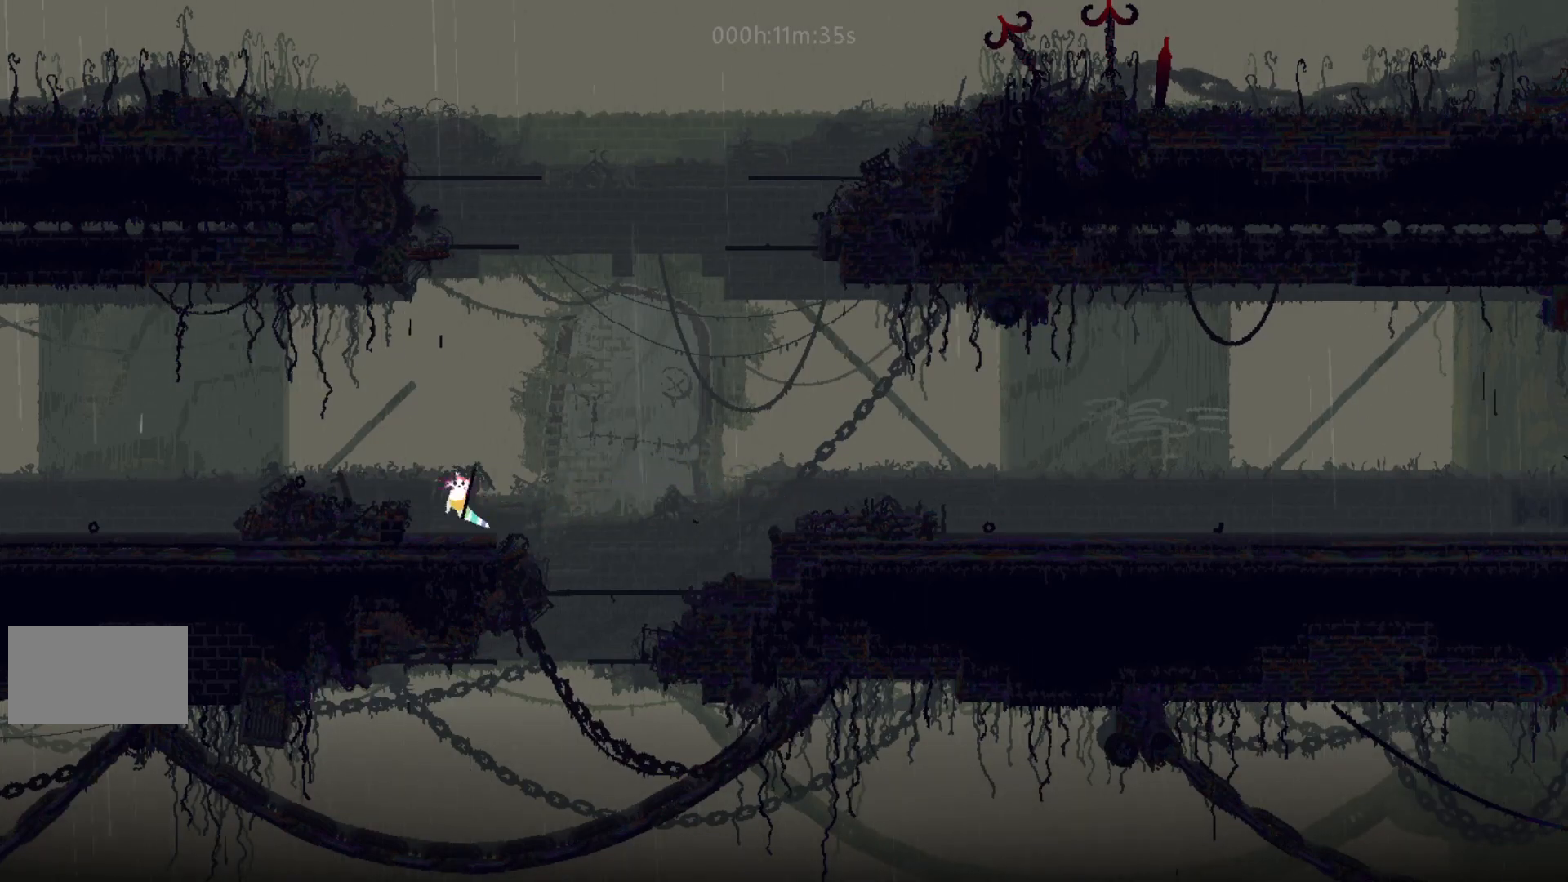
{"keys": ["j", "left"], "events": [[83, "j", "up"], [183, "left", "up"], [300, "left", "down"], [500, "j", "down"]]}
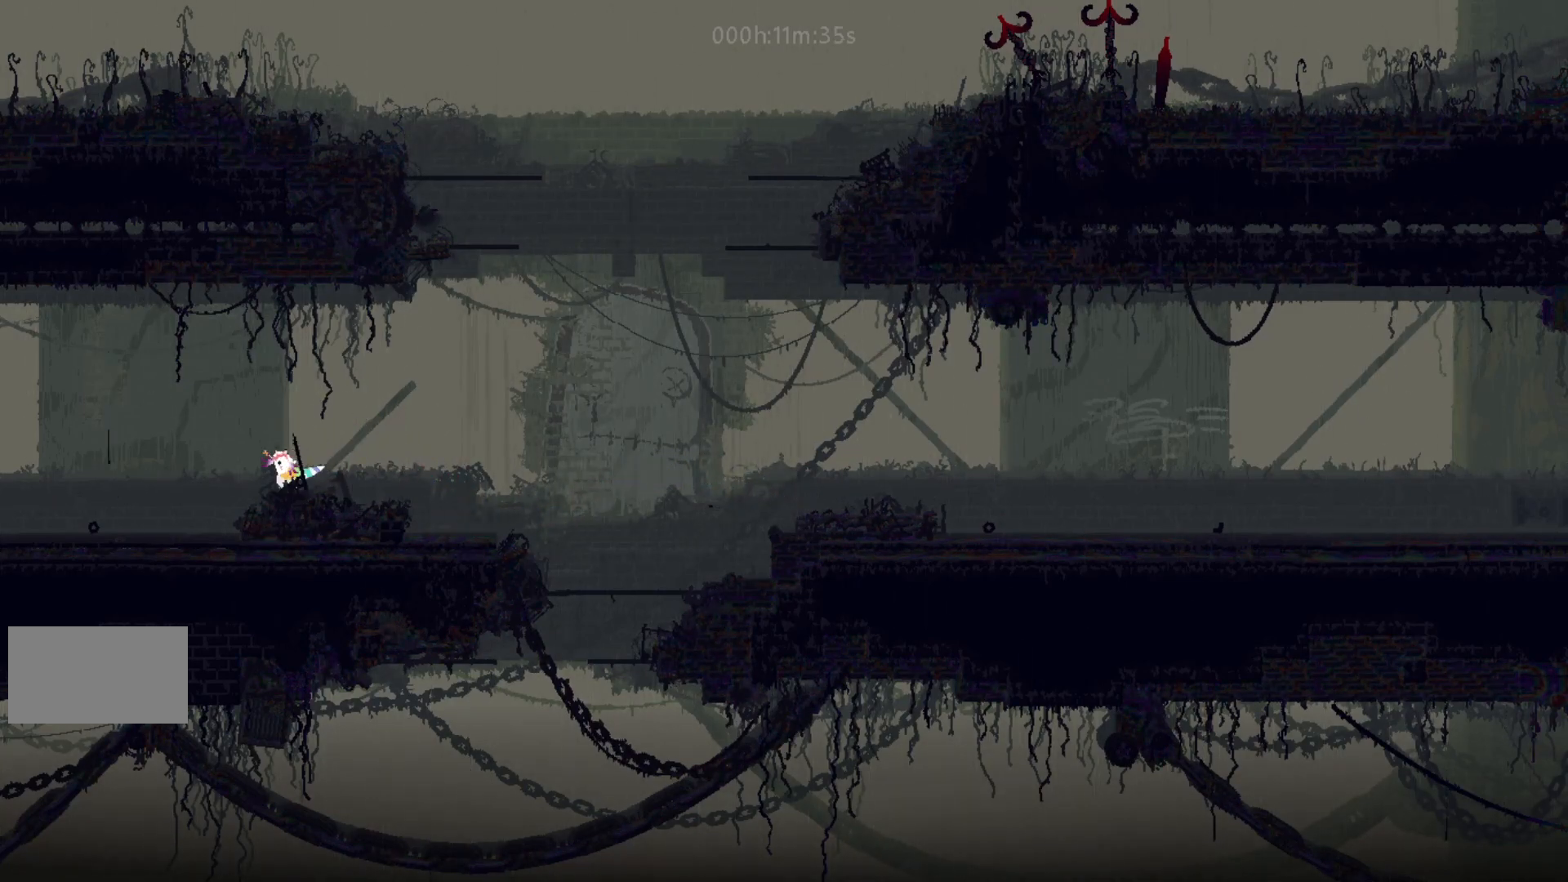
{"keys": [], "events": [[83, "j", "up"], [383, "left", "up"]]}
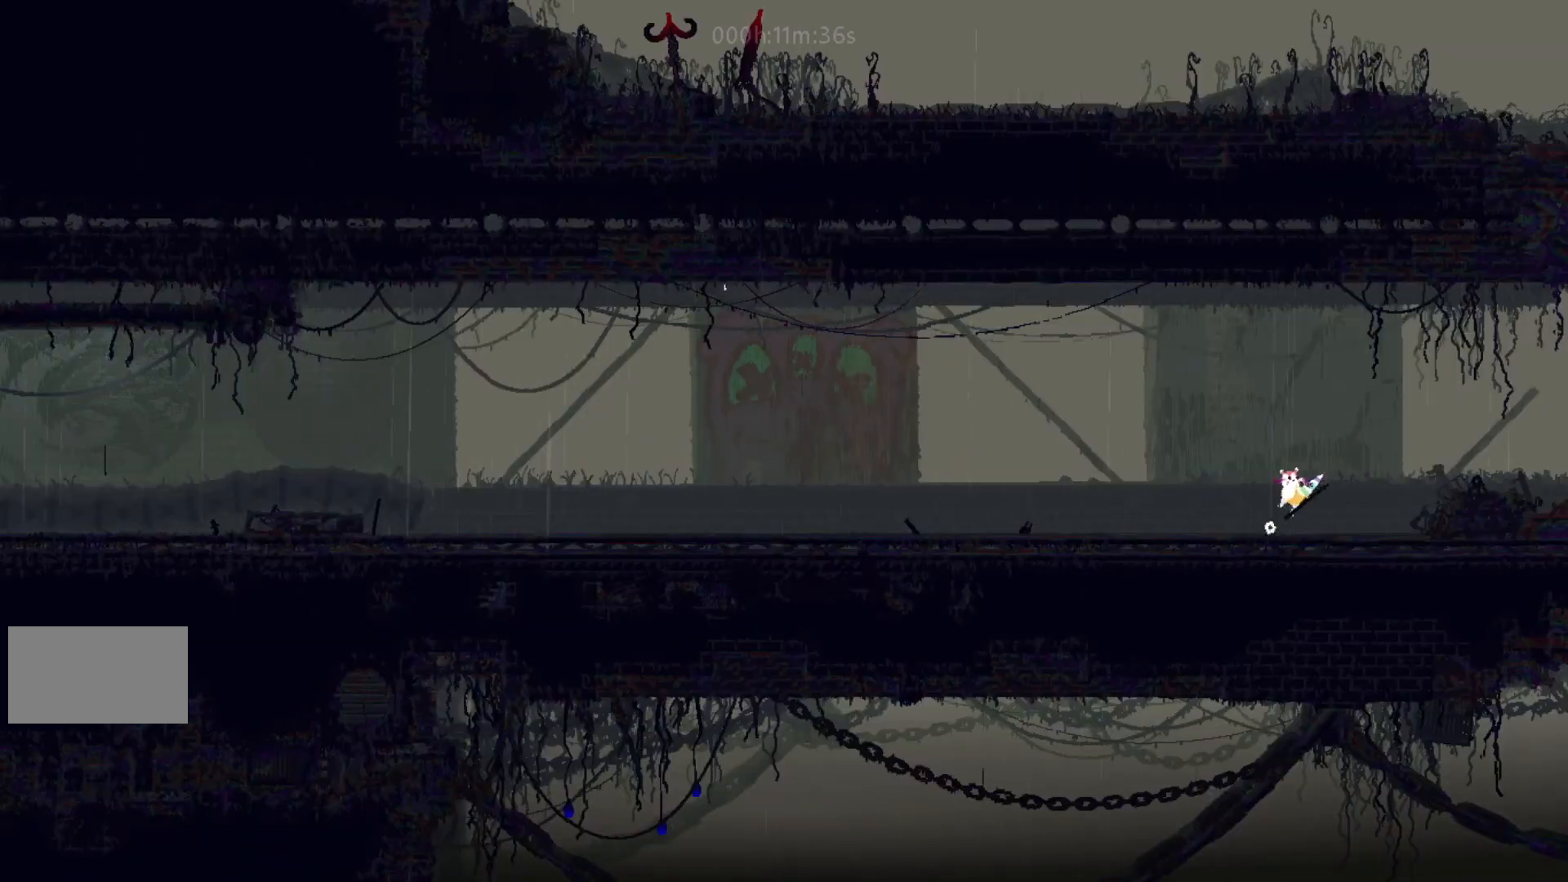
{"keys": ["j", "left"], "events": [[150, "g", "down"], [200, "left", "down"], [217, "g", "up"], [383, "down", "down"], [417, "j", "down"], [467, "down", "up"]]}
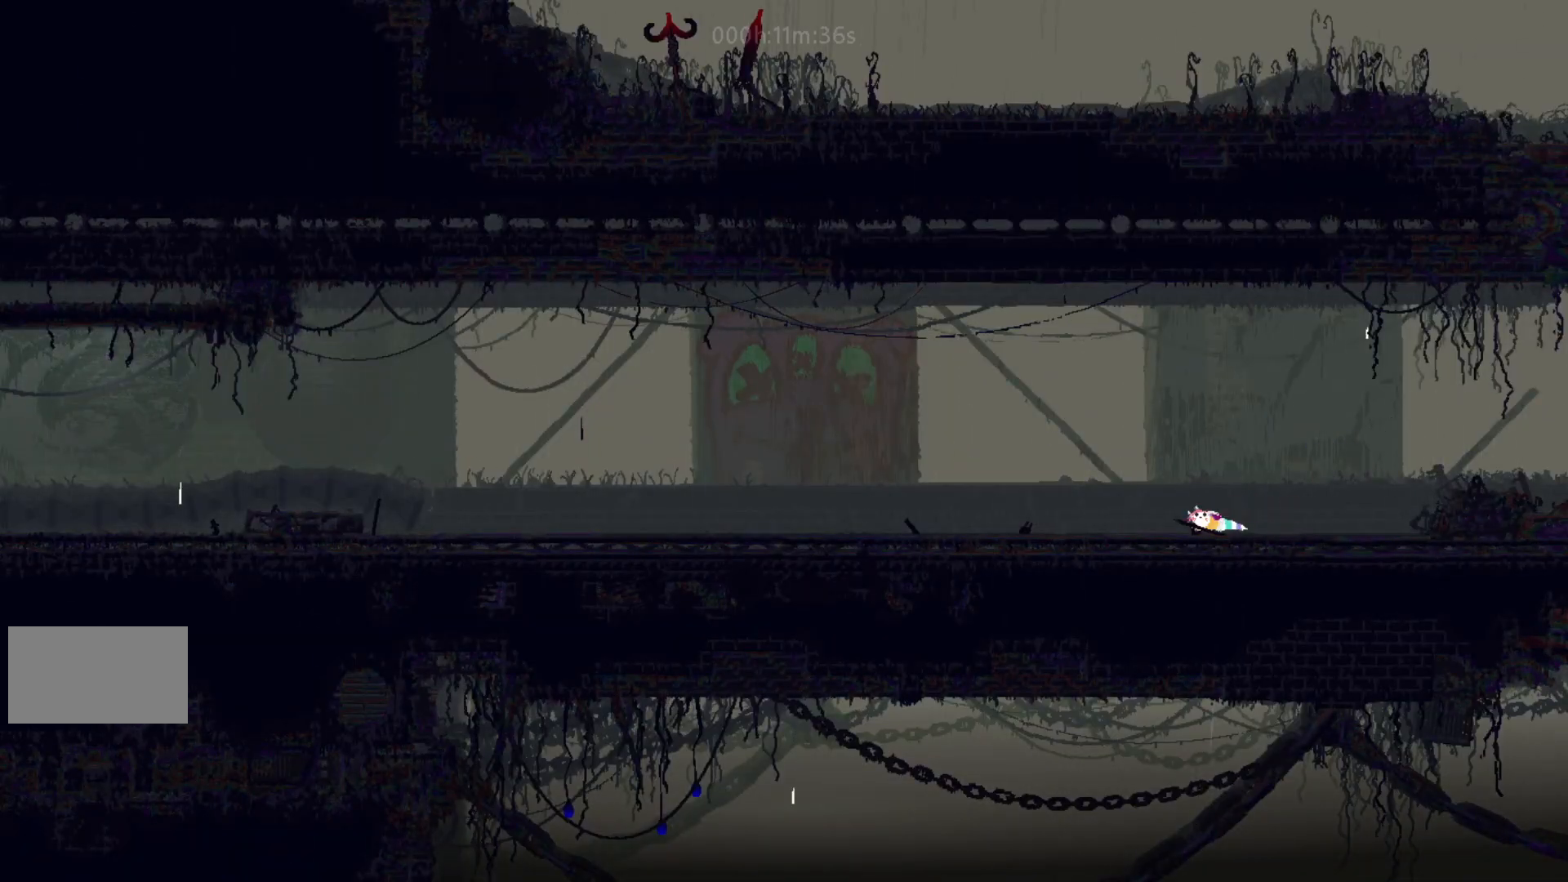
{"keys": ["left"], "events": [[17, "j", "up"], [200, "t", "down"], [217, "left", "up"], [233, "right", "down"], [283, "t", "up"], [283, "up", "down"], [300, "left", "down"], [300, "right", "up"], [300, "up", "up"]]}
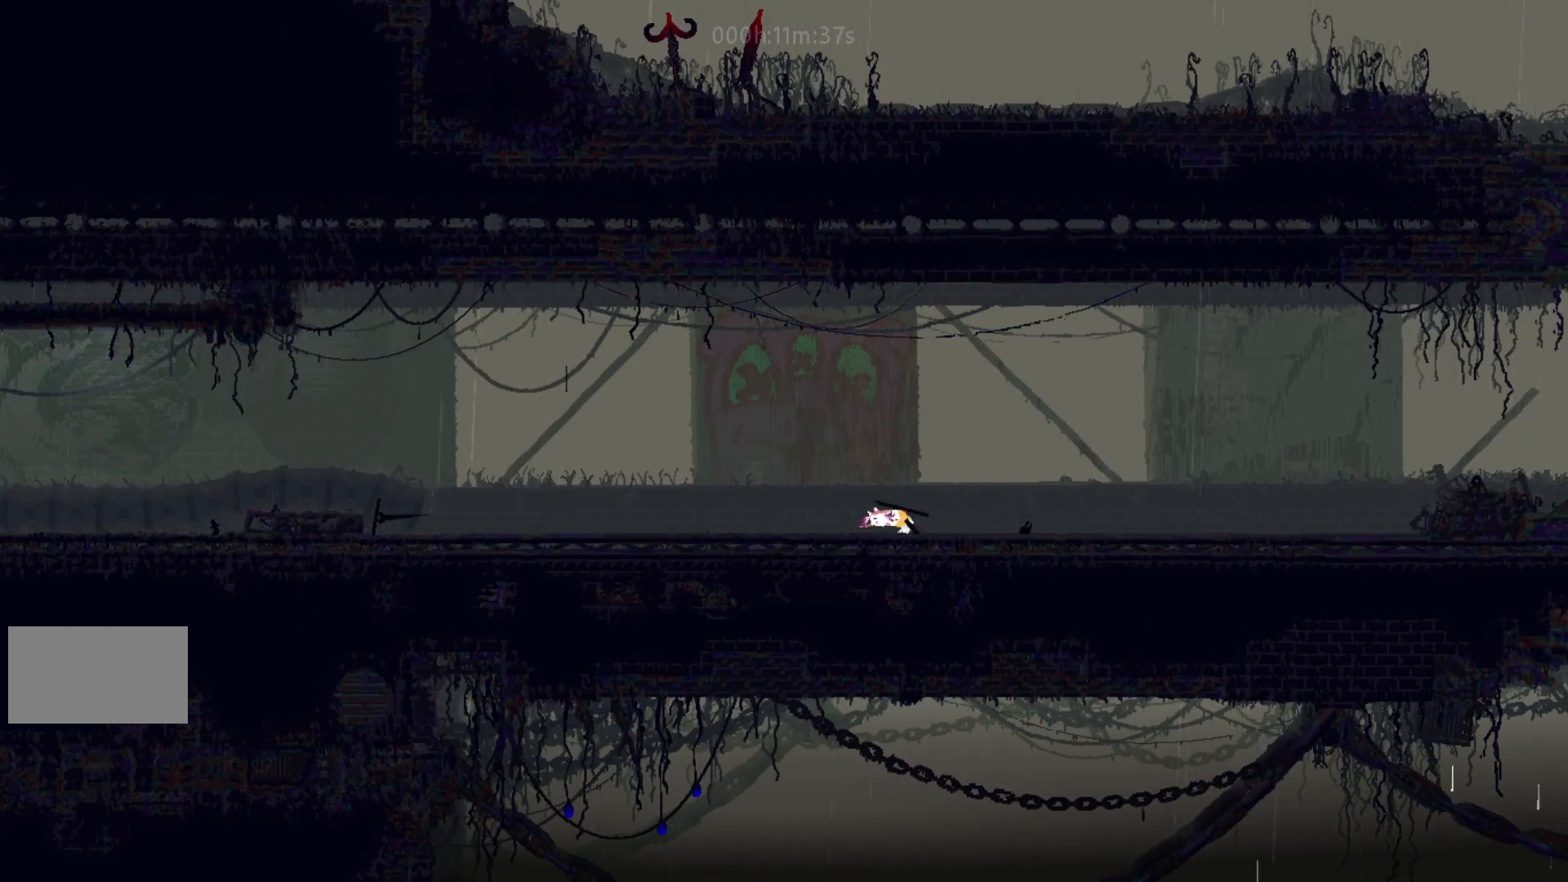
{"keys": [], "events": [[133, "j", "down"], [233, "j", "up"], [250, "up", "down"], [283, "left", "up"], [383, "up", "up"]]}
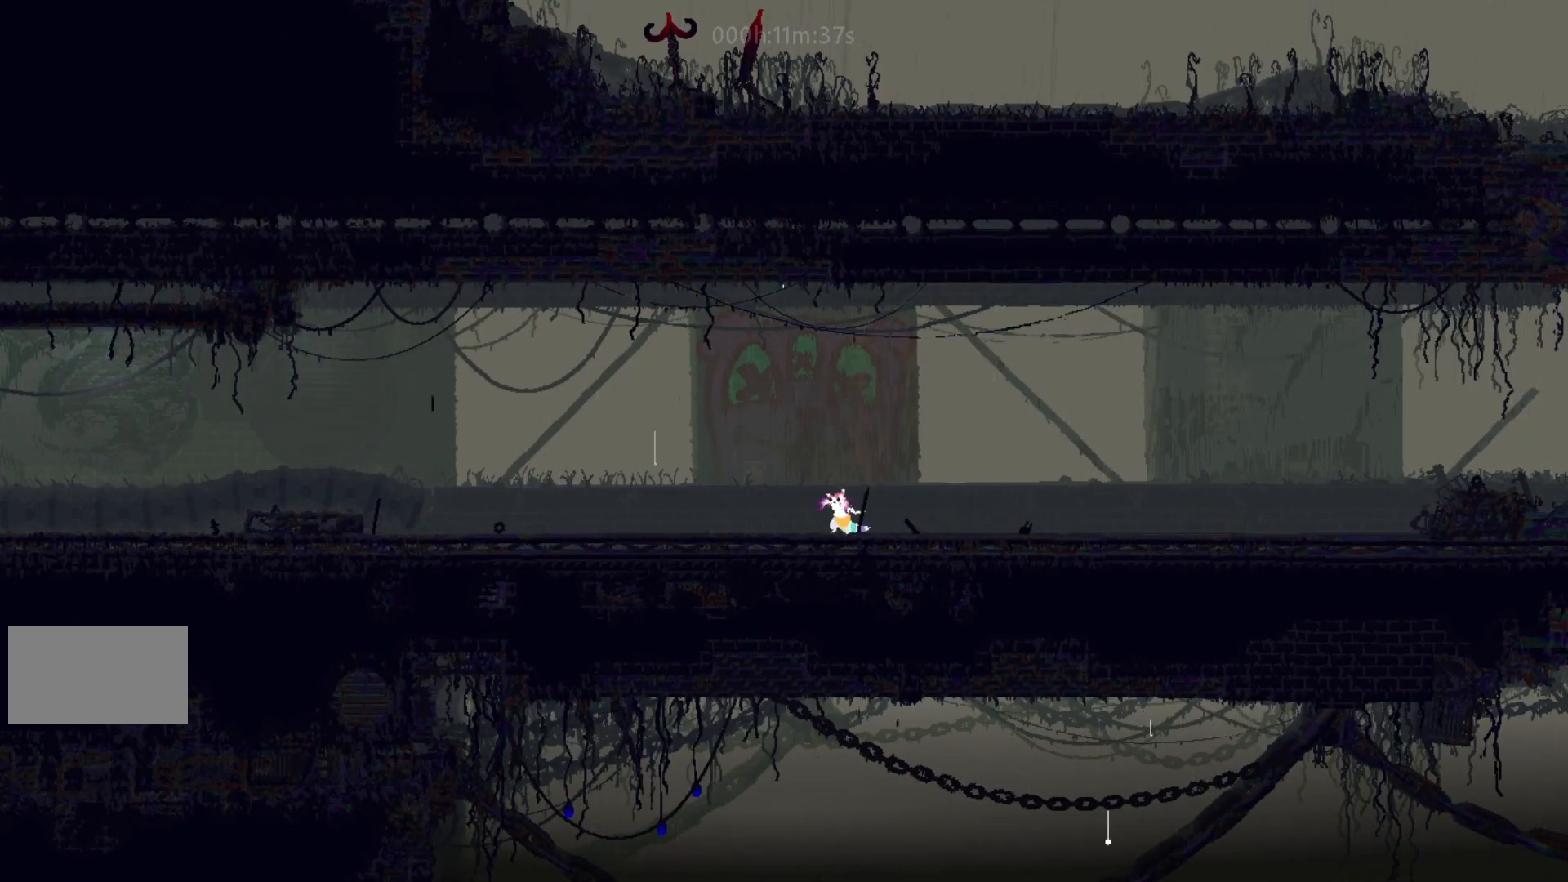
{"keys": ["left"], "events": [[17, "left", "down"], [217, "down", "down"], [217, "j", "down"], [250, "left", "up"], [300, "down", "up"], [300, "j", "up"], [300, "left", "down"]]}
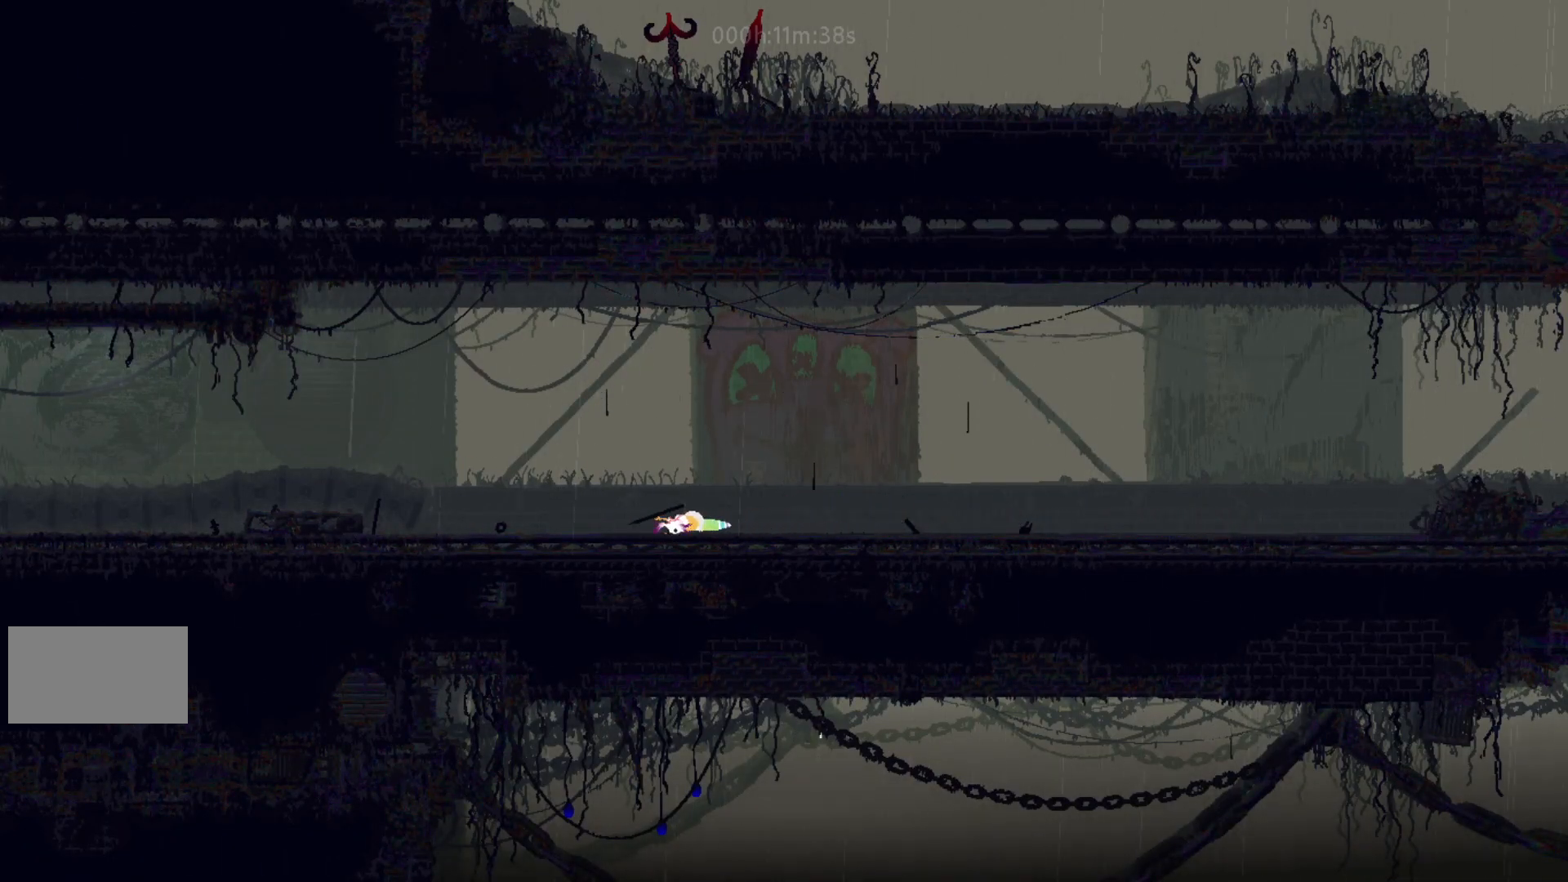
{"keys": ["left"], "events": [[100, "j", "down"], [150, "j", "up"]]}
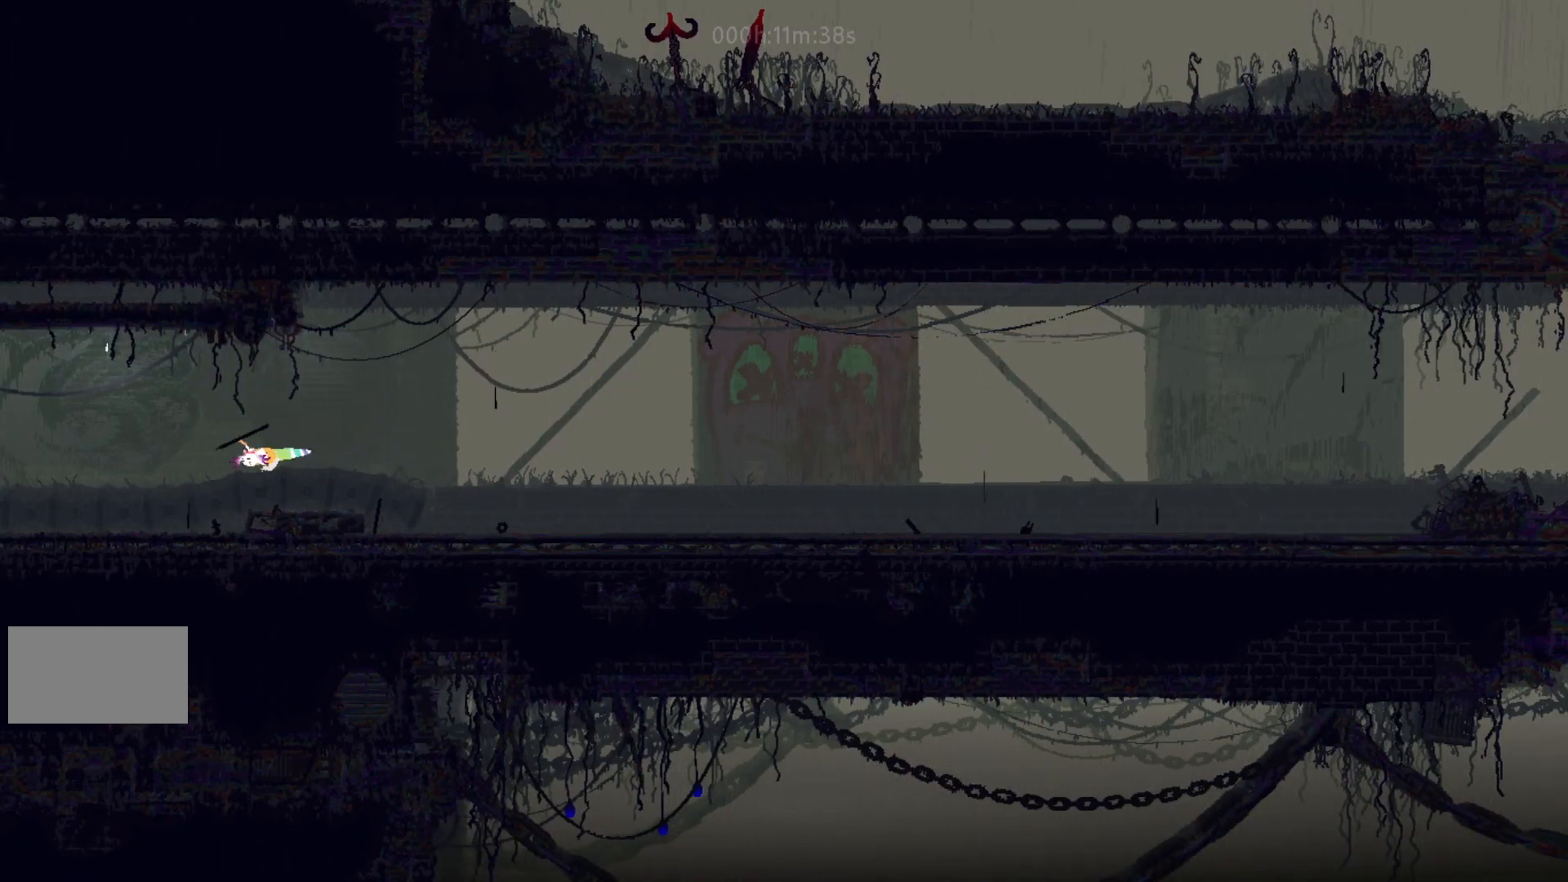
{"keys": ["left"], "events": []}
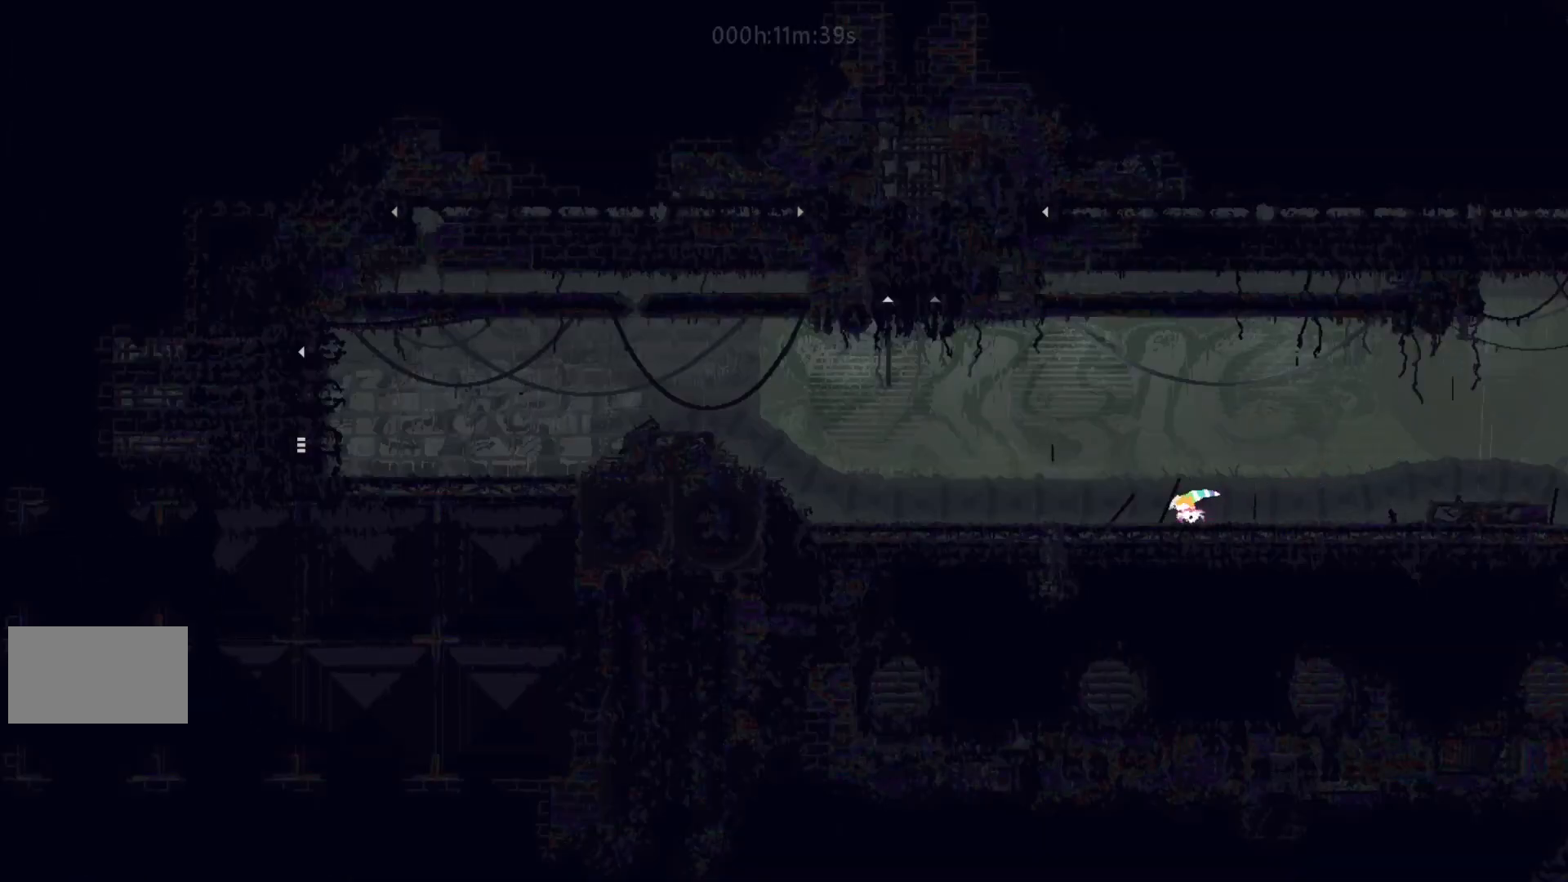
{"keys": ["left"], "events": [[233, "j", "down"], [250, "g", "down"], [400, "g", "up"], [450, "j", "up"]]}
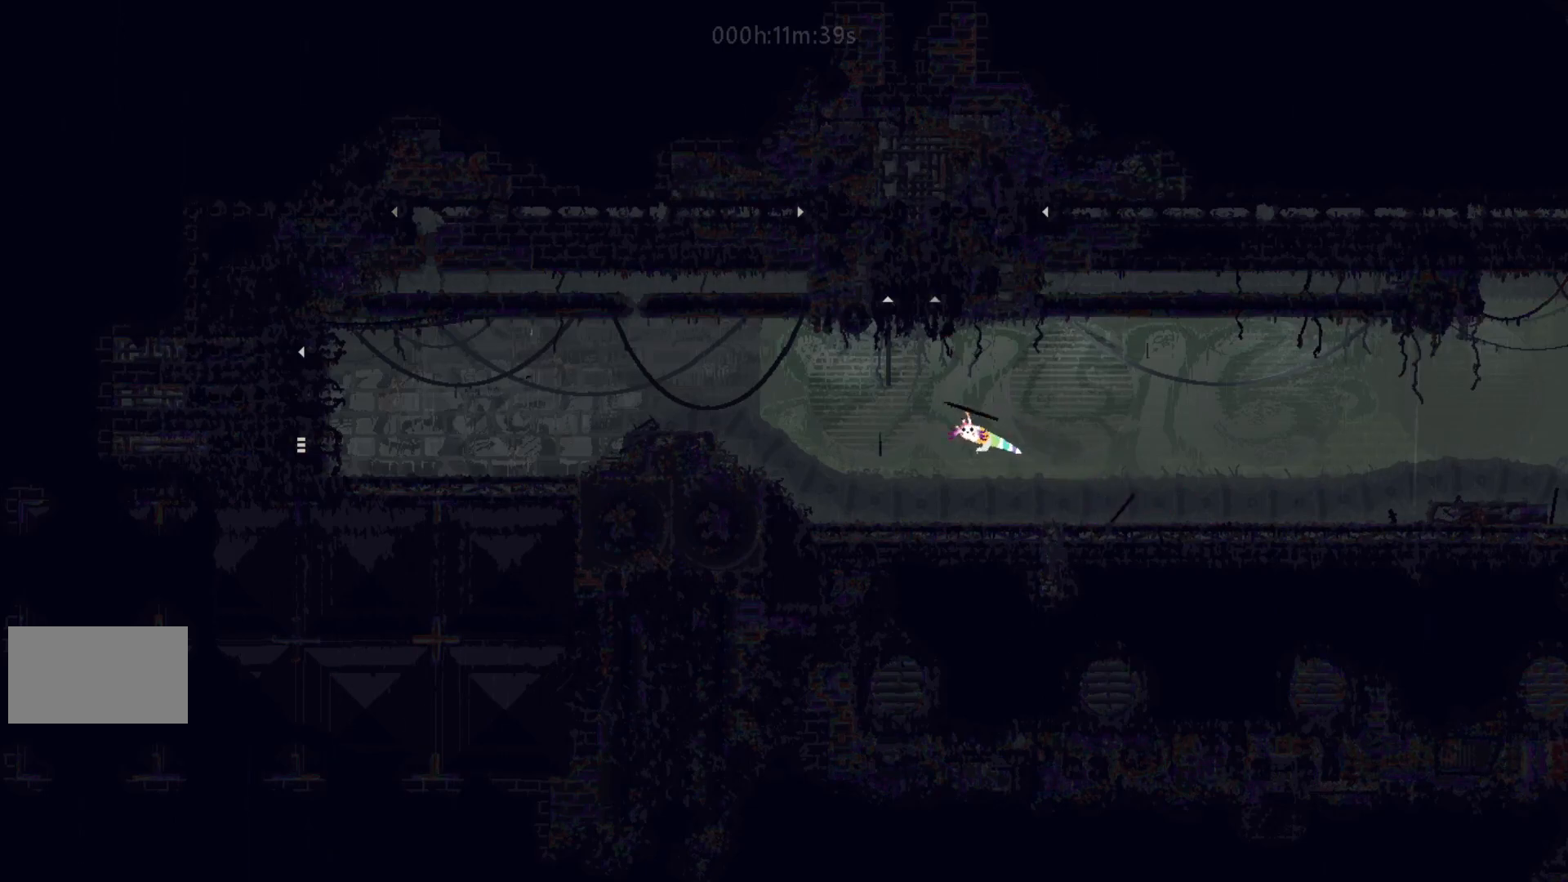
{"keys": ["left", "up"], "events": [[367, "j", "down"], [367, "up", "down"], [400, "left", "up"], [467, "j", "up"], [500, "left", "down"]]}
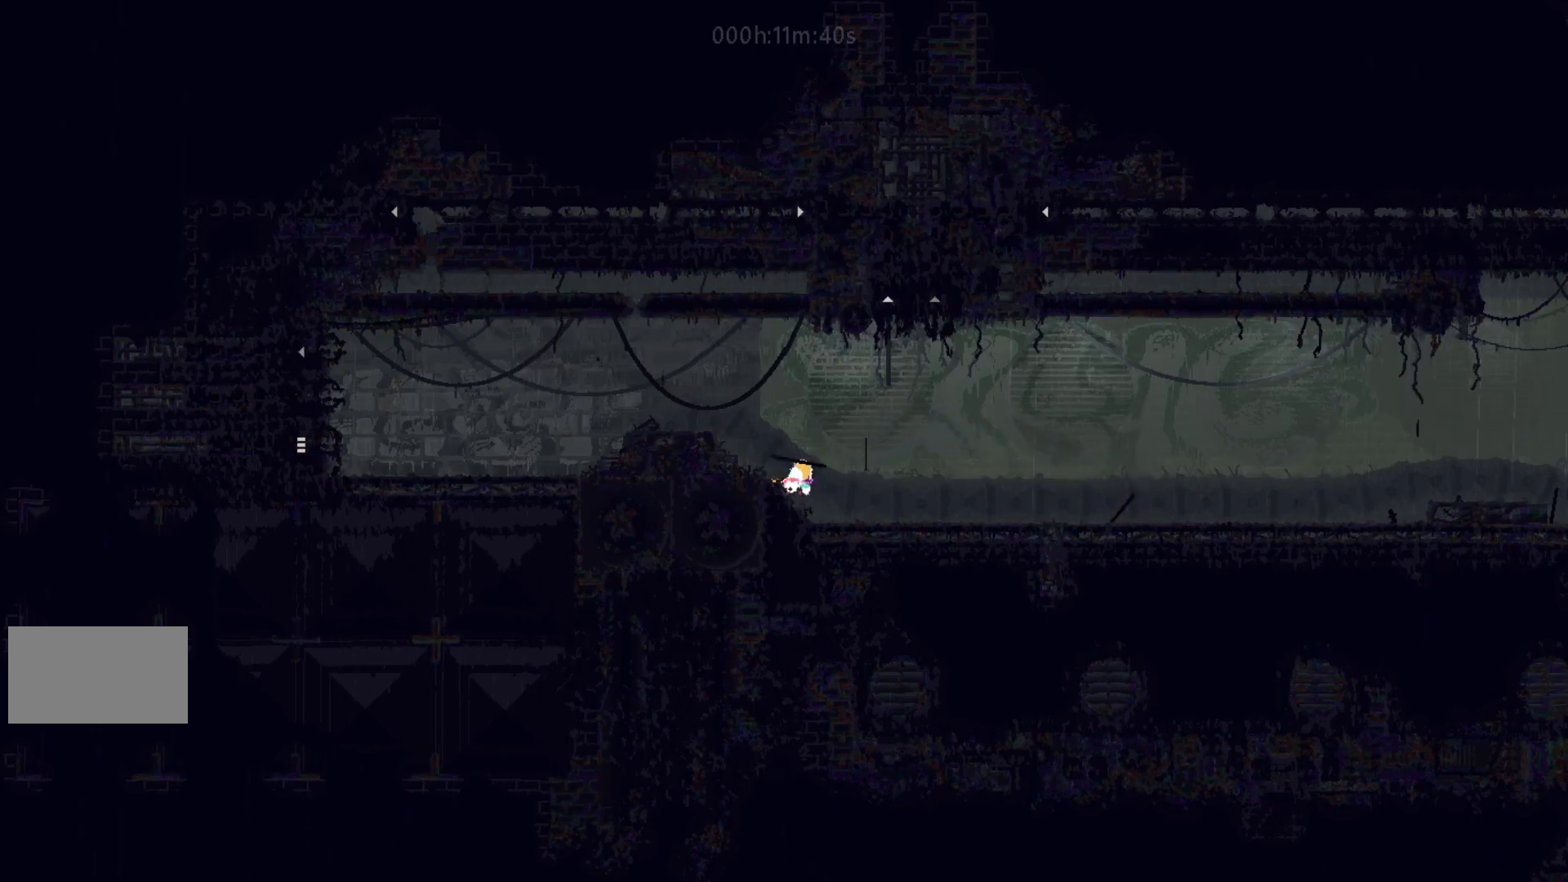
{"keys": ["left", "up"], "events": [[17, "up", "up"], [67, "j", "down"], [217, "j", "up"], [333, "j", "down"], [400, "up", "down"], [433, "left", "up"], [483, "j", "up"], [500, "left", "down"]]}